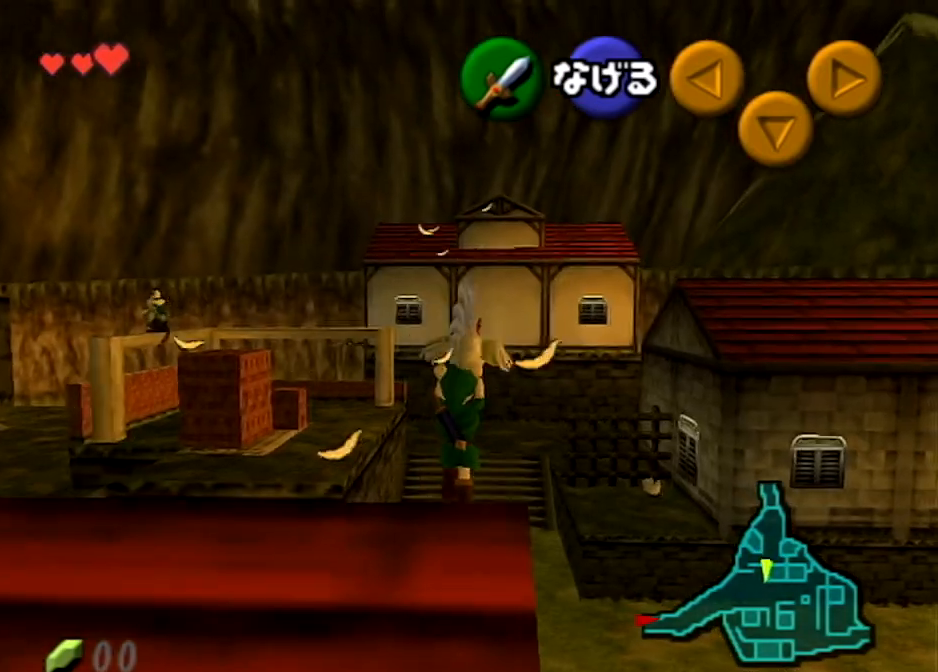
Gameplay with a controller (Nintendo layout); each line is a JSON object with the inputs held at the frame after it. "events" lists button and stick changes between this image and that frame as [ms after this image, input, new state], when the widget could be followed in between. Not read: L3 R3.
{"buttons": [], "left_stick": "up", "right_stick": "center", "events": []}
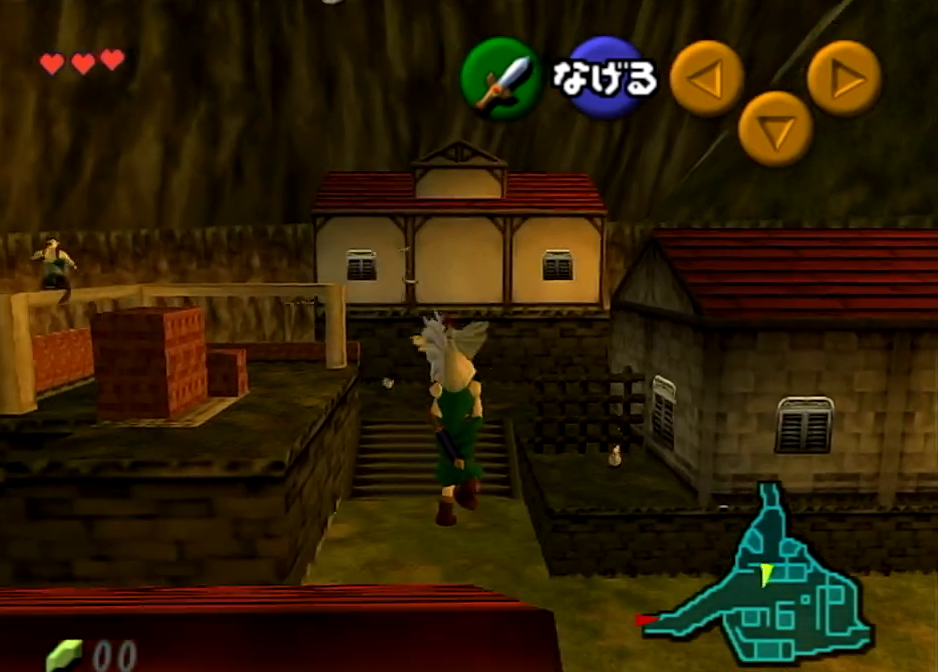
{"buttons": [], "left_stick": "up", "right_stick": "center", "events": []}
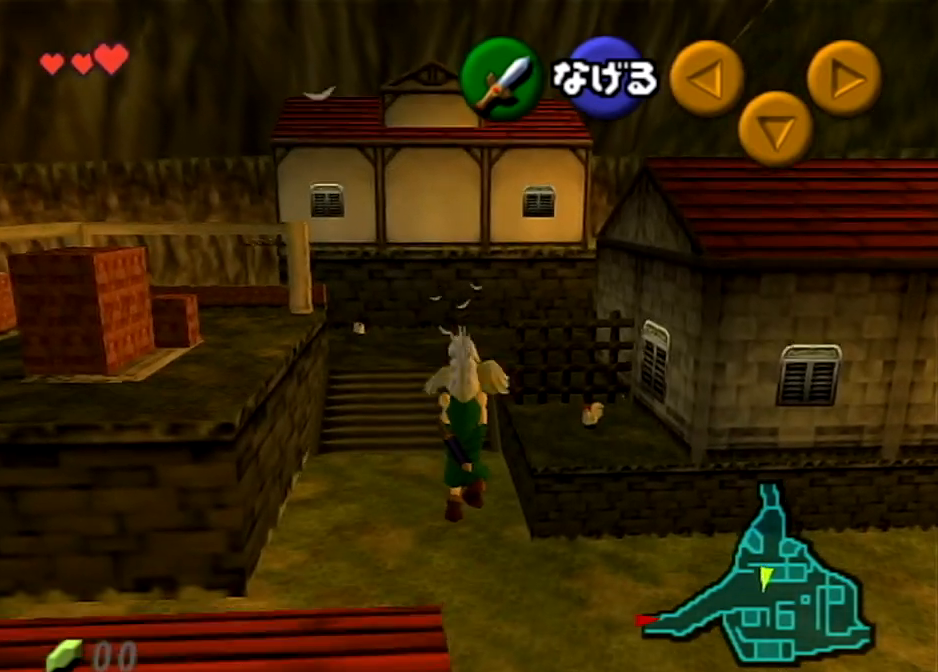
{"buttons": [], "left_stick": "up", "right_stick": "center", "events": []}
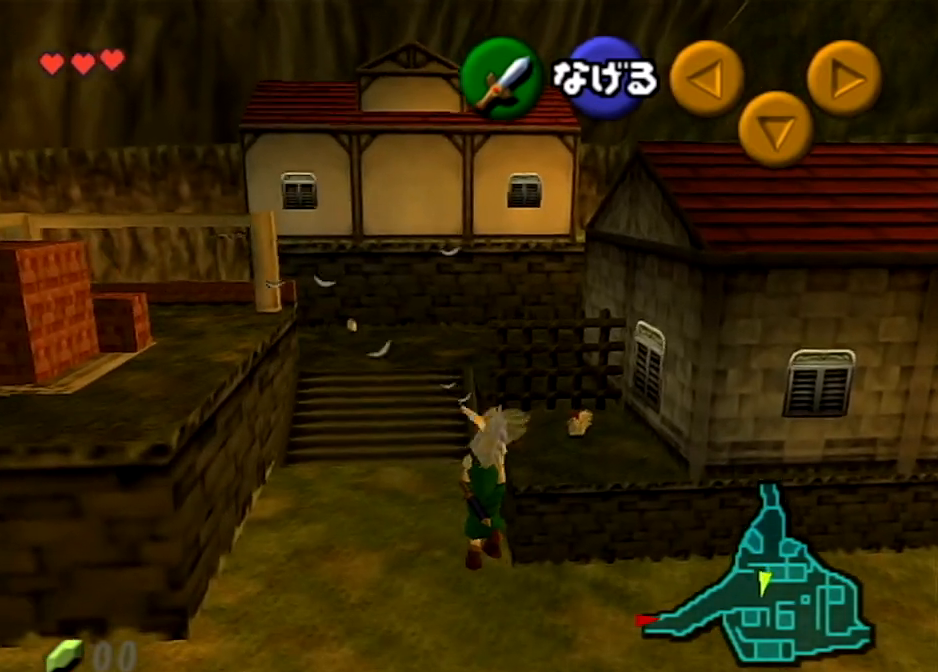
{"buttons": [], "left_stick": "up", "right_stick": "center", "events": []}
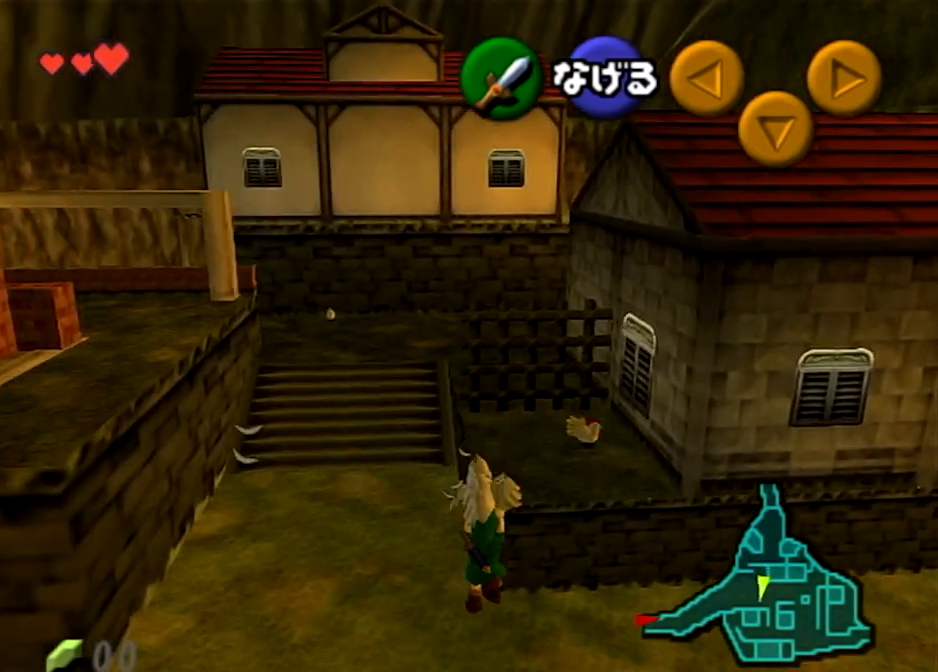
{"buttons": [], "left_stick": "up", "right_stick": "center", "events": []}
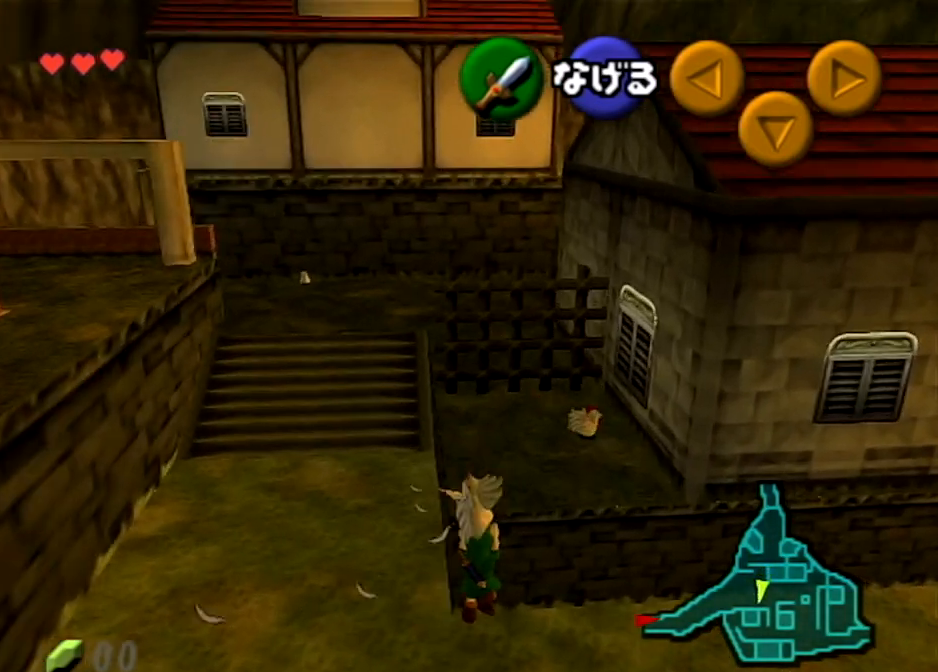
{"buttons": [], "left_stick": "up", "right_stick": "center", "events": []}
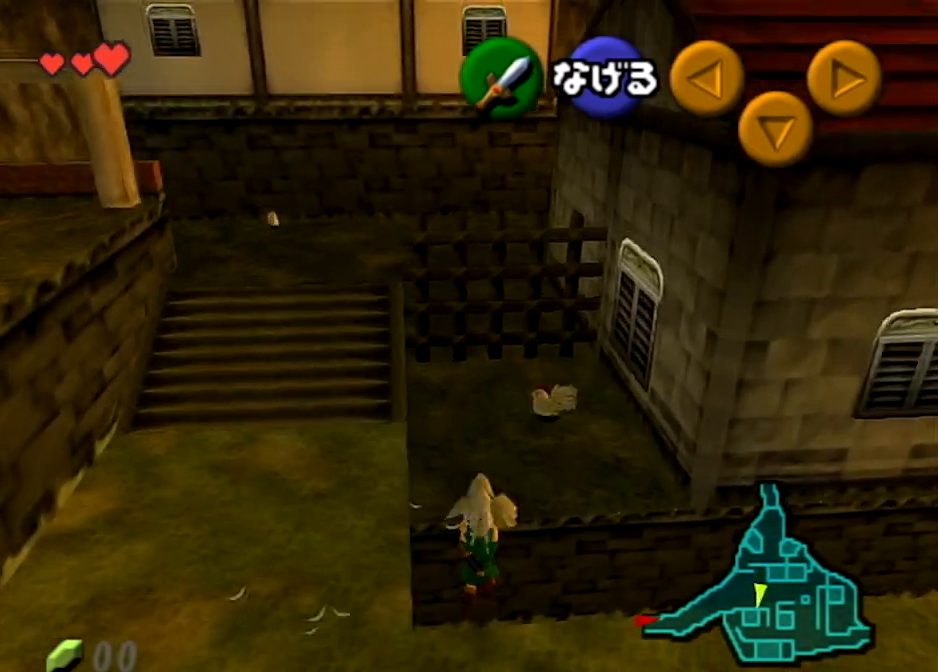
{"buttons": [], "left_stick": "up", "right_stick": "center", "events": []}
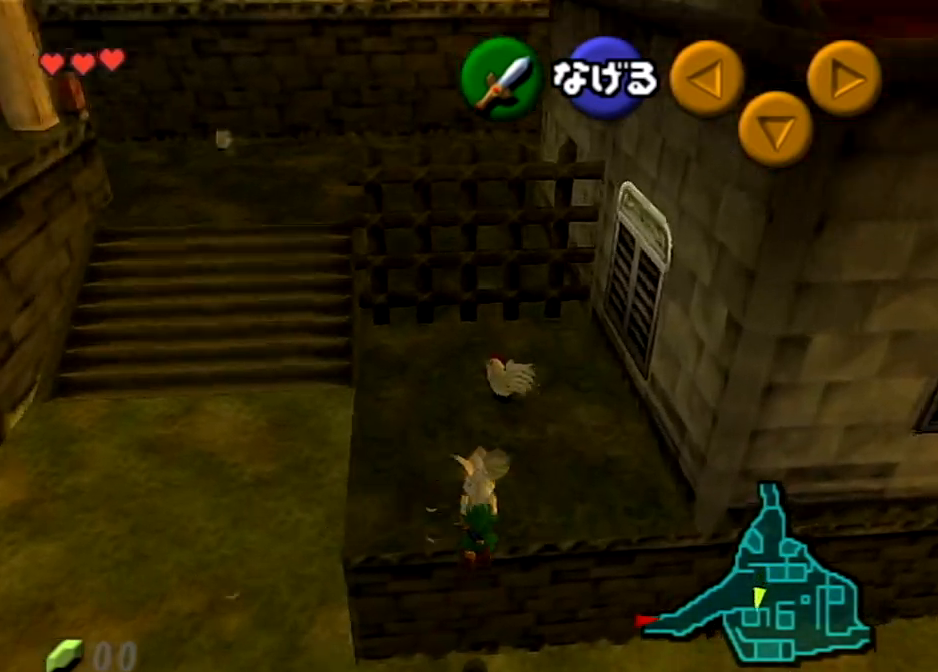
{"buttons": [], "left_stick": "up", "right_stick": "center", "events": []}
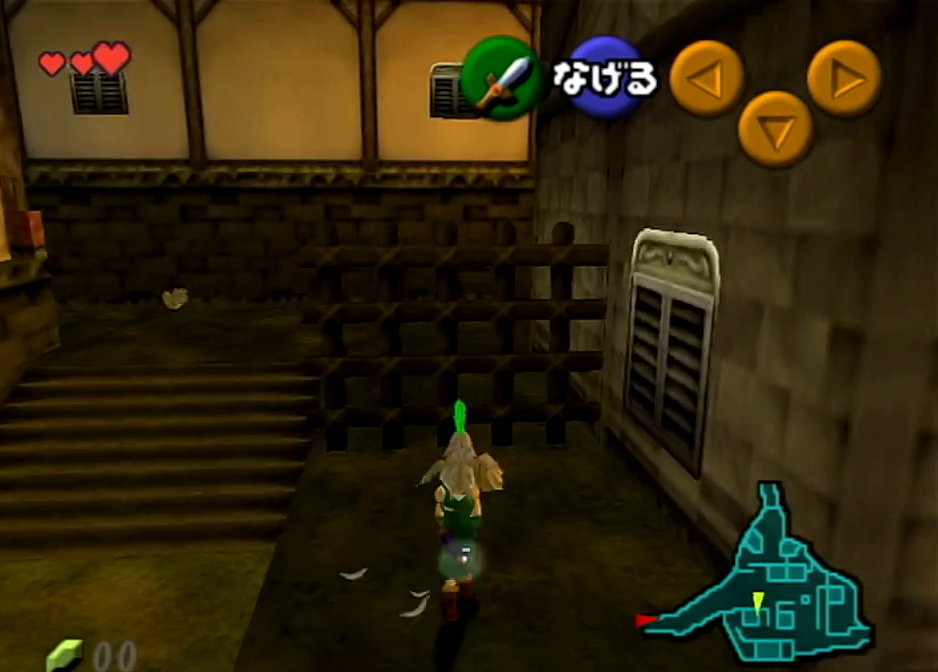
{"buttons": ["A"], "left_stick": "left", "right_stick": "center", "events": [[334, "left_stick", "left"], [501, "A", "down"]]}
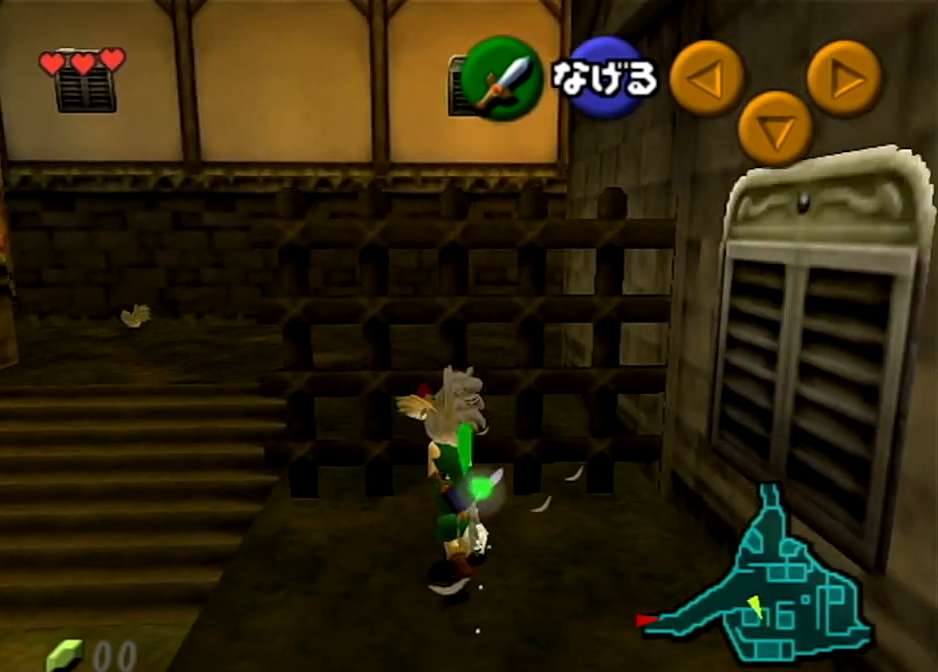
{"buttons": [], "left_stick": "right", "right_stick": "center", "events": [[100, "left_stick", "center"], [167, "A", "up"], [200, "left_stick", "down-right"], [400, "left_stick", "right"]]}
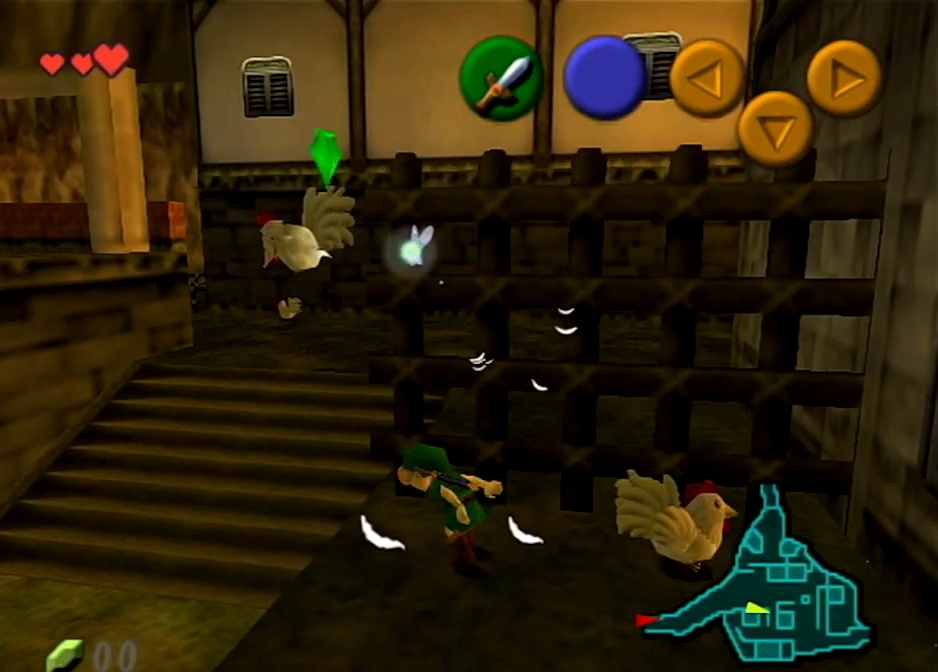
{"buttons": ["A"], "left_stick": "center", "right_stick": "center", "events": [[67, "A", "down"], [200, "A", "up"], [200, "left_stick", "center"], [267, "A", "down"], [367, "A", "up"], [434, "A", "down"]]}
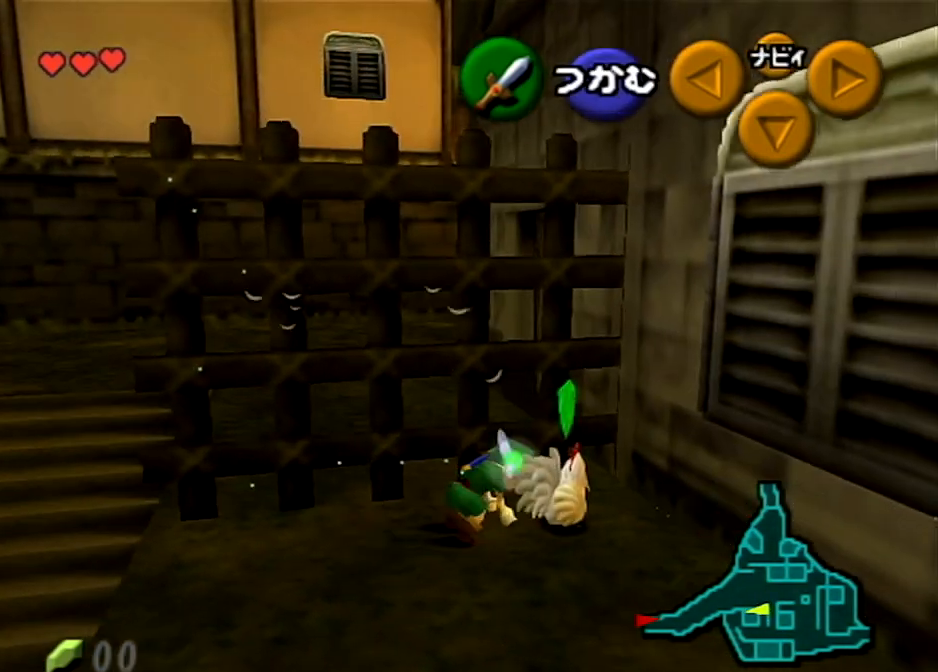
{"buttons": [], "left_stick": "down-left", "right_stick": "center", "events": [[33, "A", "up"], [100, "A", "down"], [233, "A", "up"], [233, "left_stick", "down-left"]]}
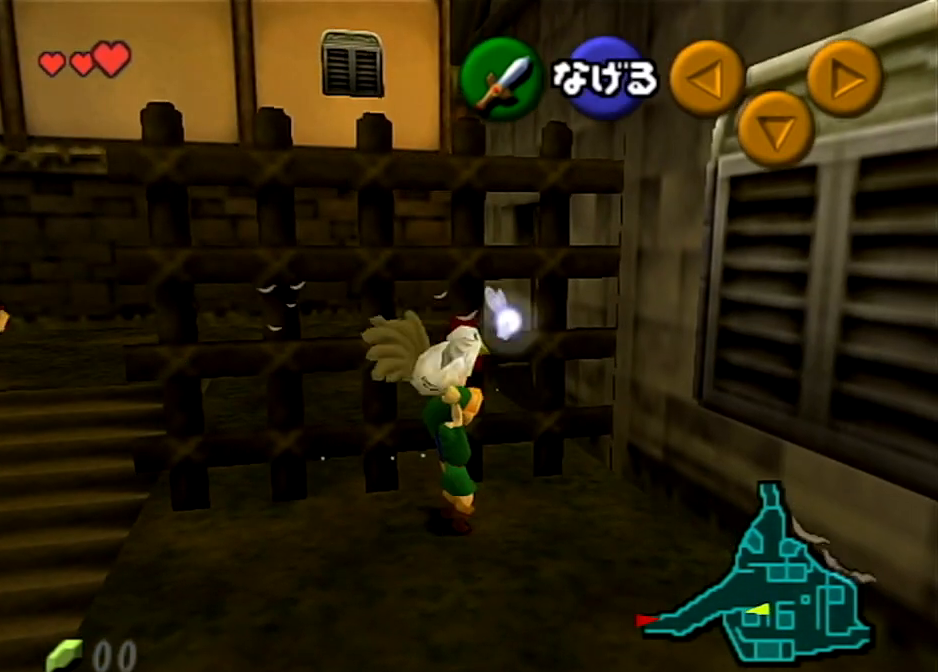
{"buttons": [], "left_stick": "left", "right_stick": "center", "events": [[34, "left_stick", "left"], [334, "A", "down"], [434, "A", "up"]]}
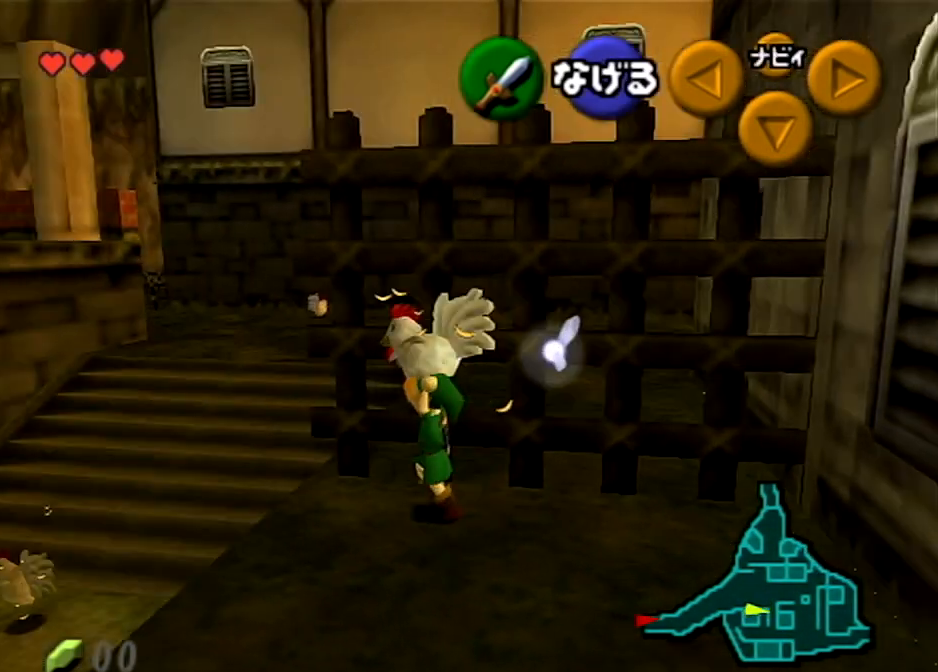
{"buttons": [], "left_stick": "down-left", "right_stick": "center", "events": [[133, "left_stick", "down"], [367, "left_stick", "down-left"]]}
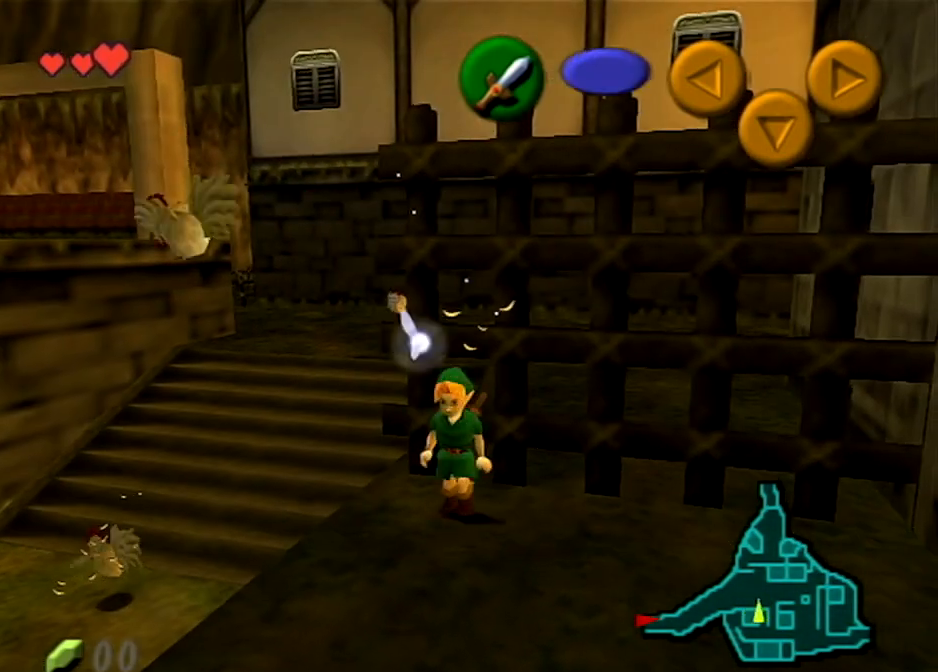
{"buttons": [], "left_stick": "down-left", "right_stick": "center", "events": []}
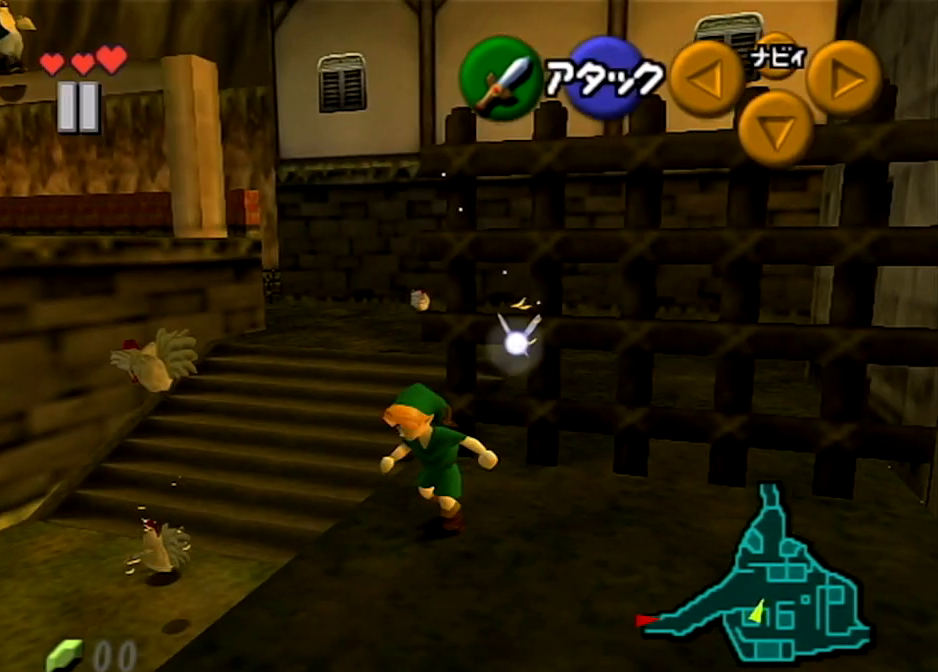
{"buttons": [], "left_stick": "center", "right_stick": "center", "events": [[33, "left_stick", "center"]]}